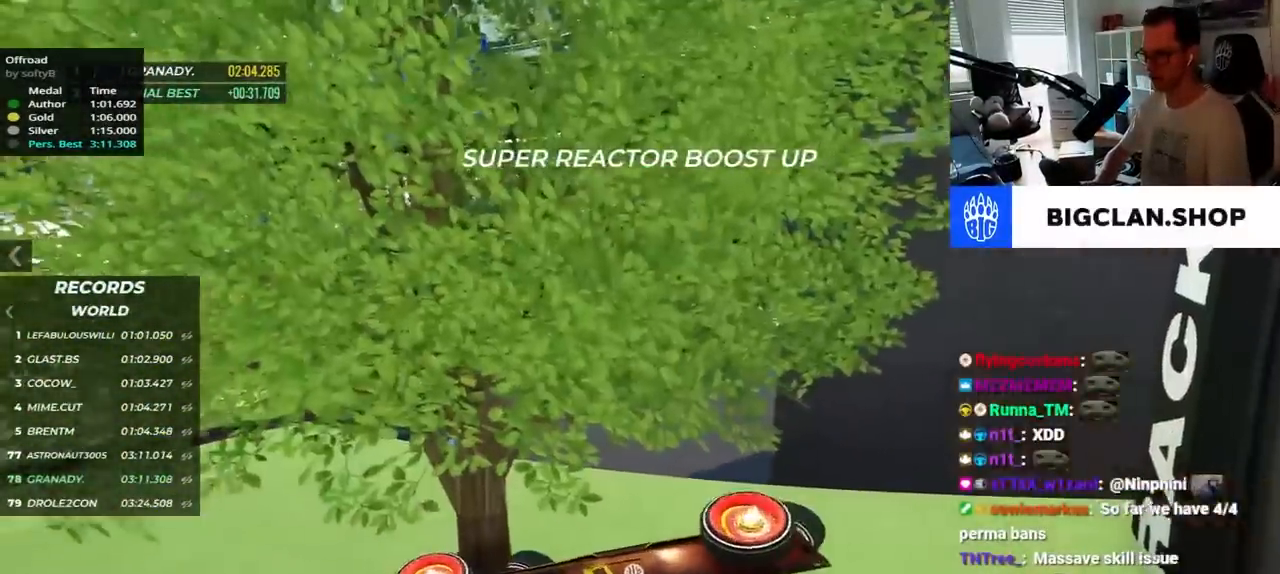
Gameplay with keyboard; each line is a JSON object with the keys held at the frame after it. "events" lists presses ("down") and releases ("up") of "down", "left", "right" and "up" between this image and that frame as [ms after this image, input, new state], when the widget could be followed in between. No other keys are recorded. Mouse input is not recorded.
{"keys": ["right", "up"], "events": []}
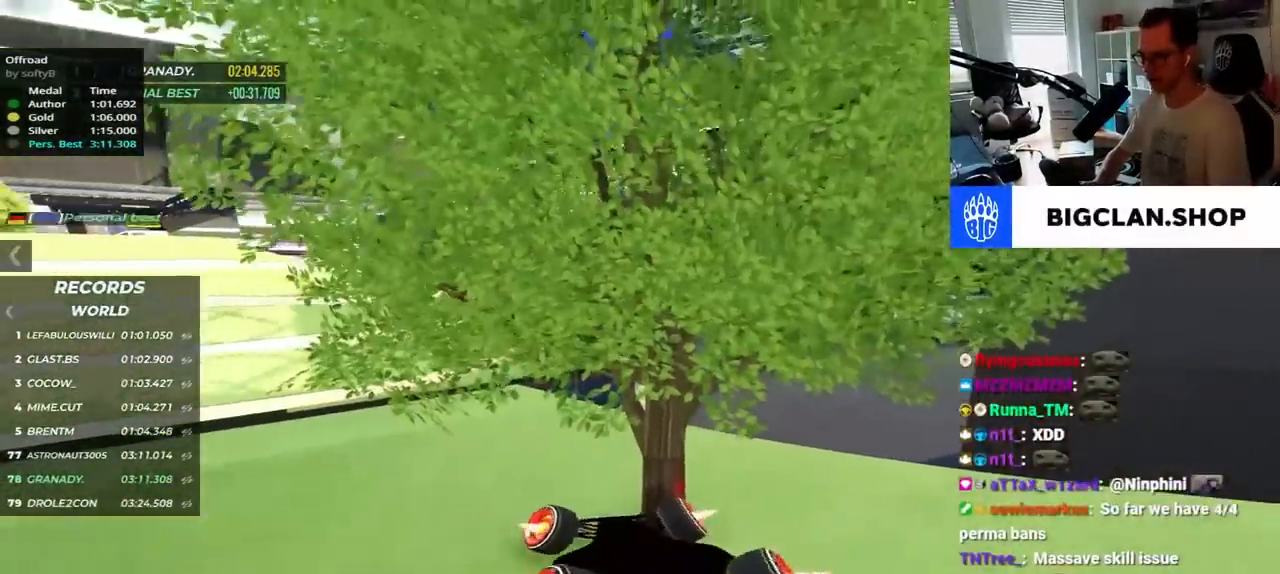
{"keys": ["right", "up"], "events": []}
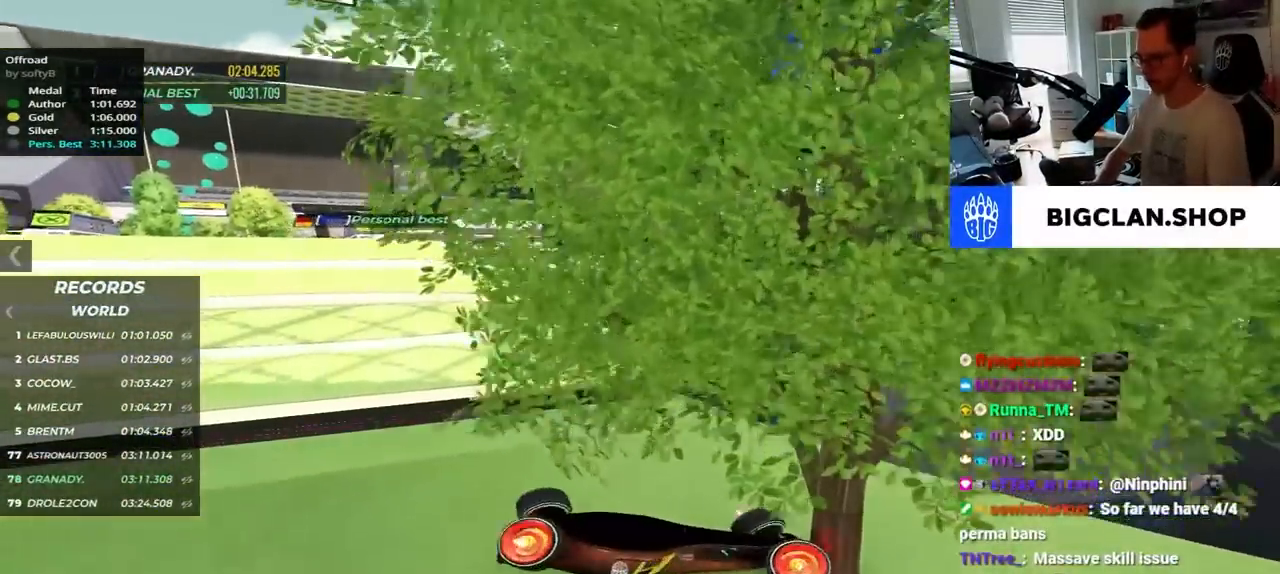
{"keys": ["right", "up"]}
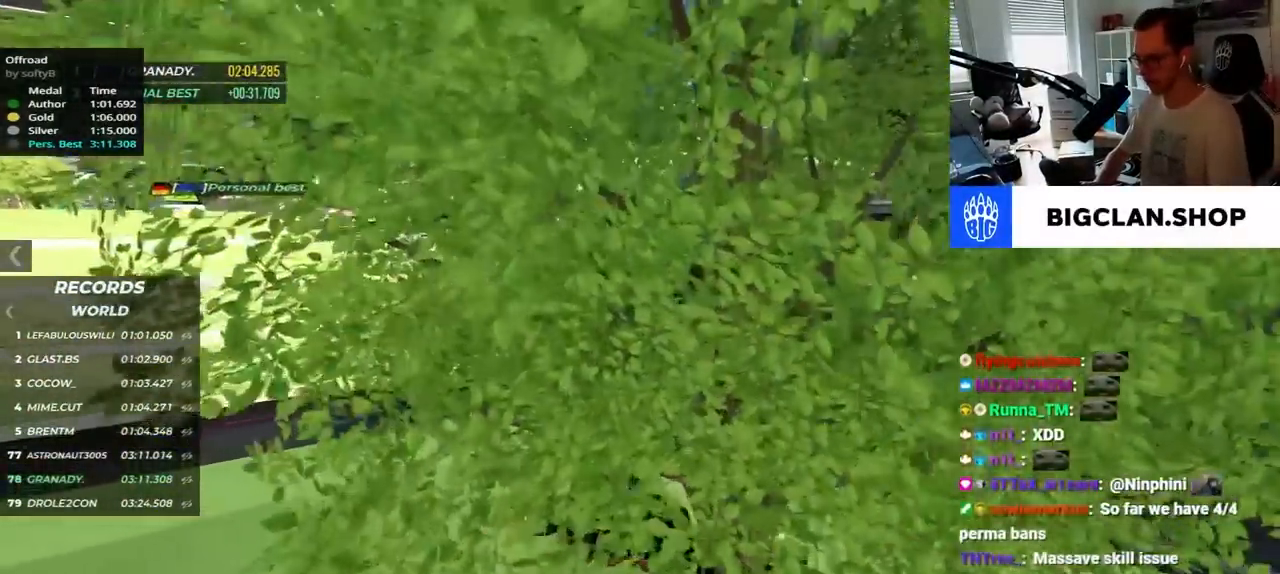
{"keys": ["left", "up"], "events": [[367, "right", "up"], [484, "left", "down"]]}
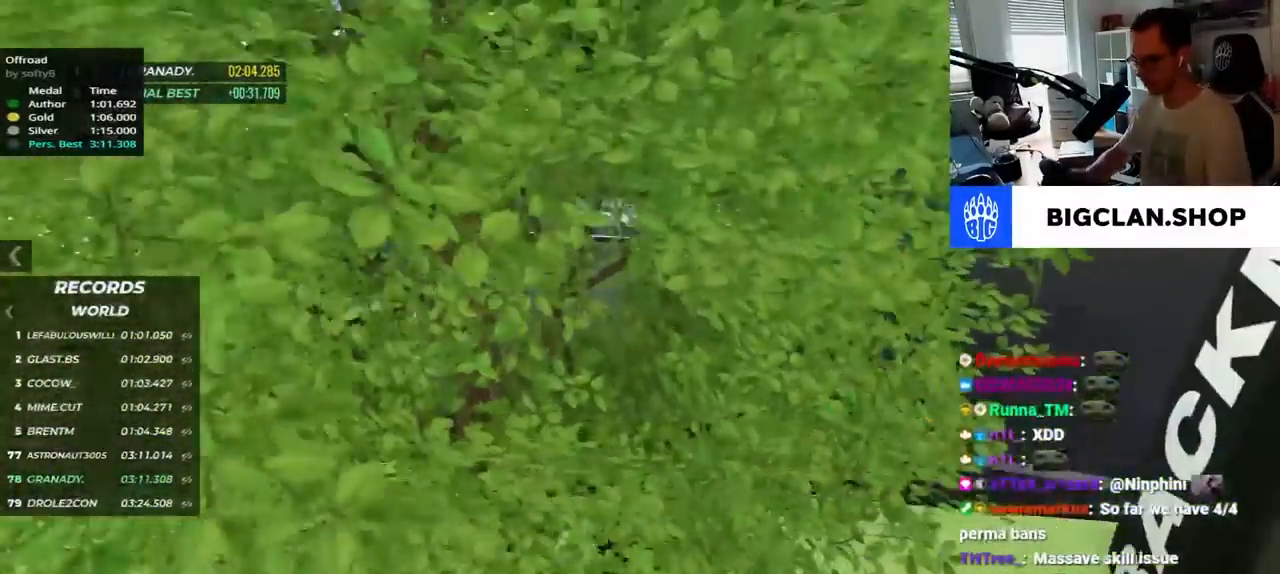
{"keys": ["left"], "events": [[467, "up", "up"]]}
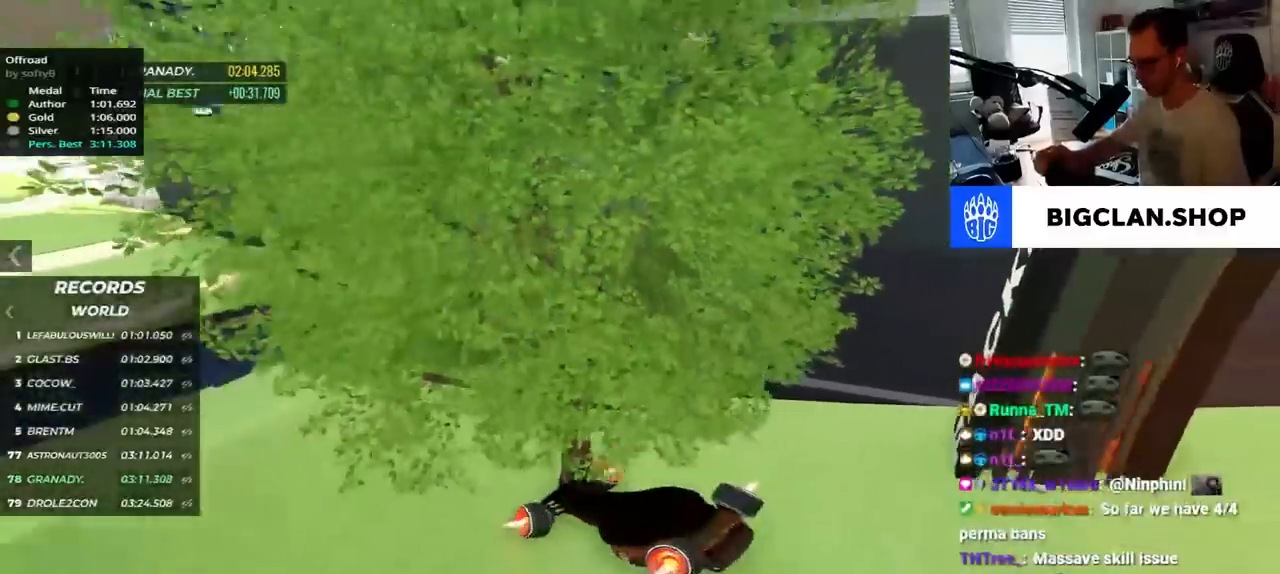
{"keys": ["down", "left"], "events": [[450, "down", "down"]]}
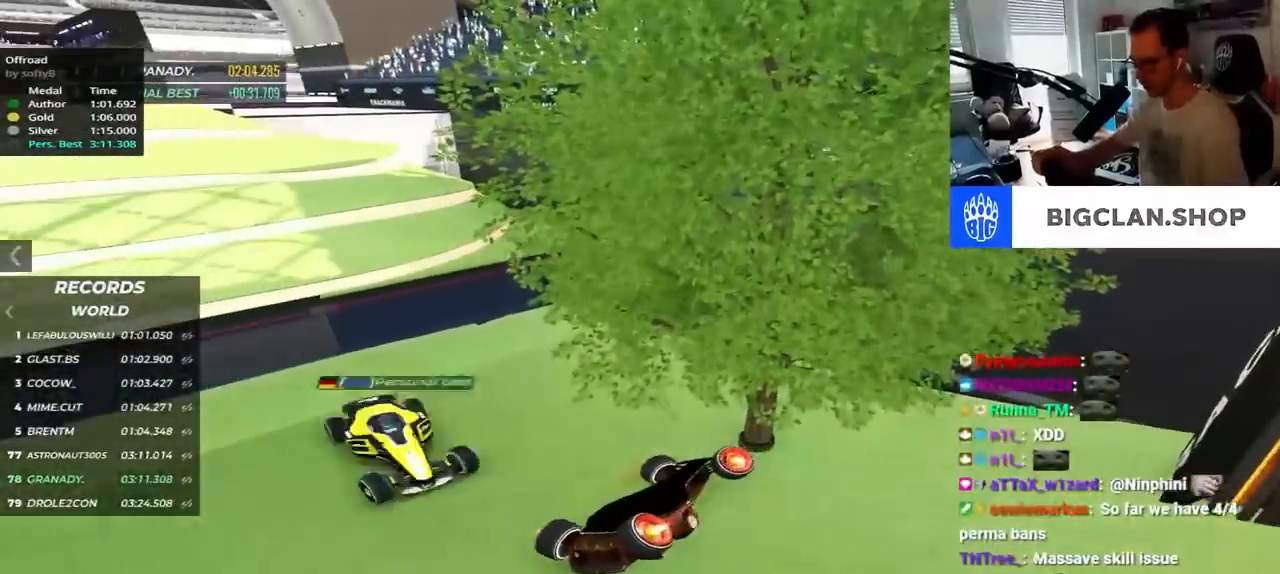
{"keys": ["down", "up"], "events": [[417, "up", "down"], [450, "left", "up"]]}
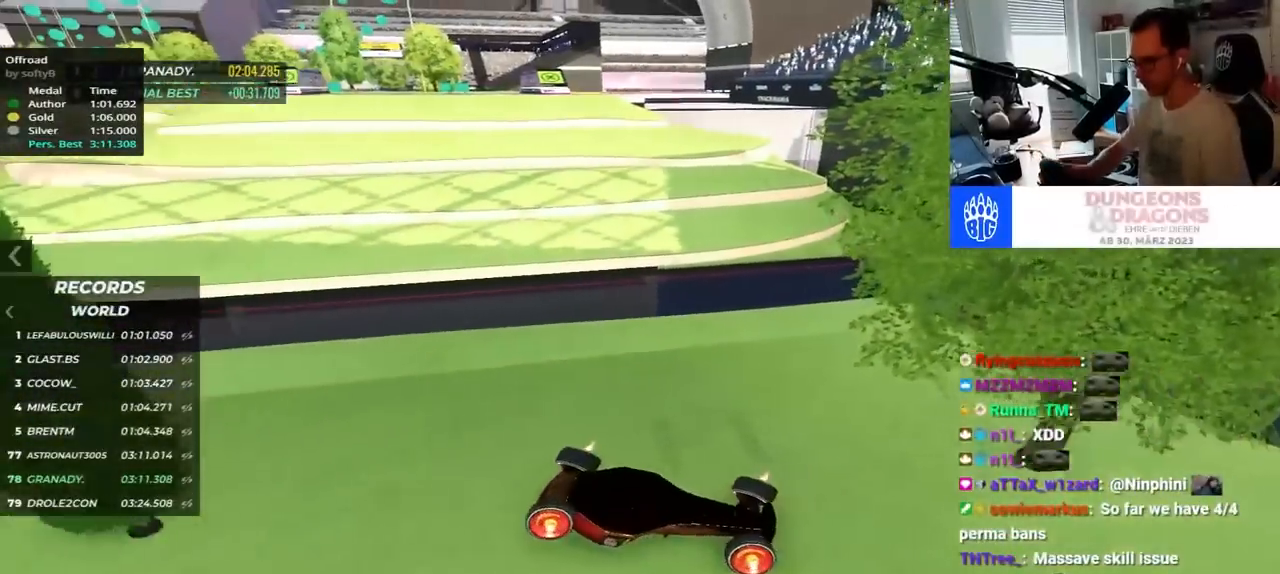
{"keys": ["right", "up"], "events": [[50, "right", "down"], [150, "down", "up"]]}
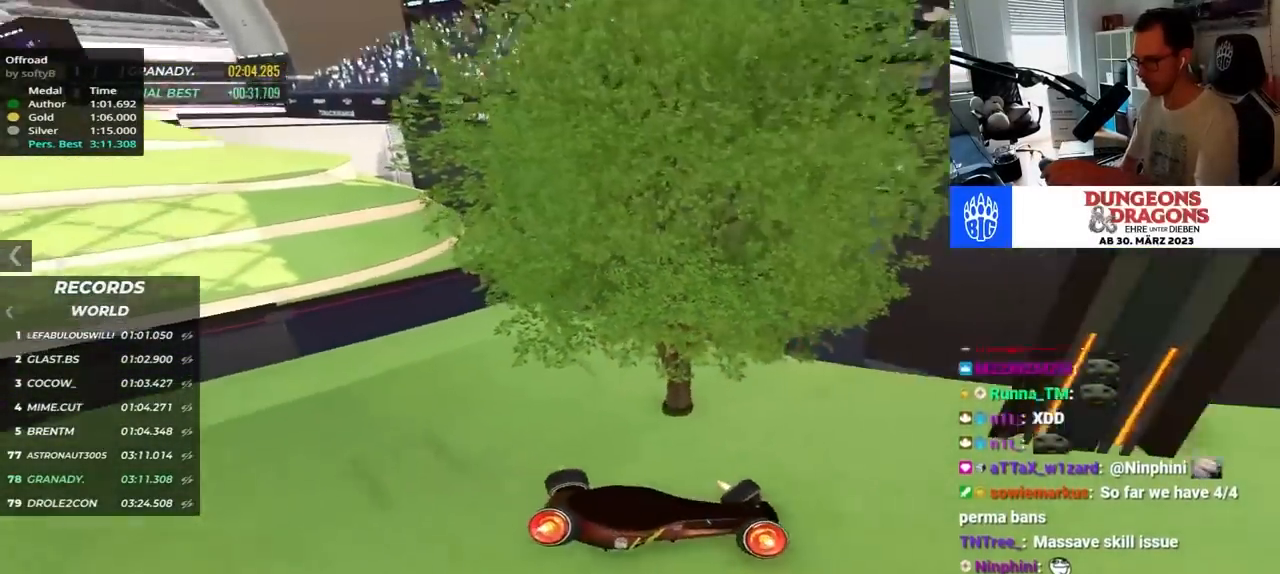
{"keys": ["right"], "events": [[167, "up", "up"]]}
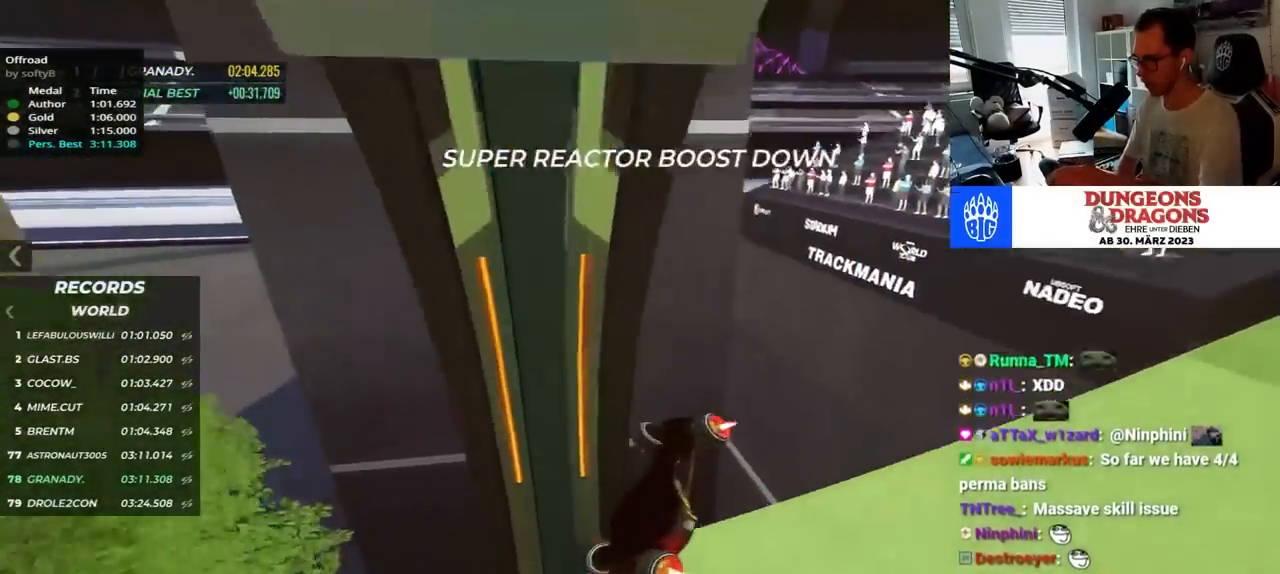
{"keys": ["right"], "events": [[217, "up", "down"], [350, "up", "up"]]}
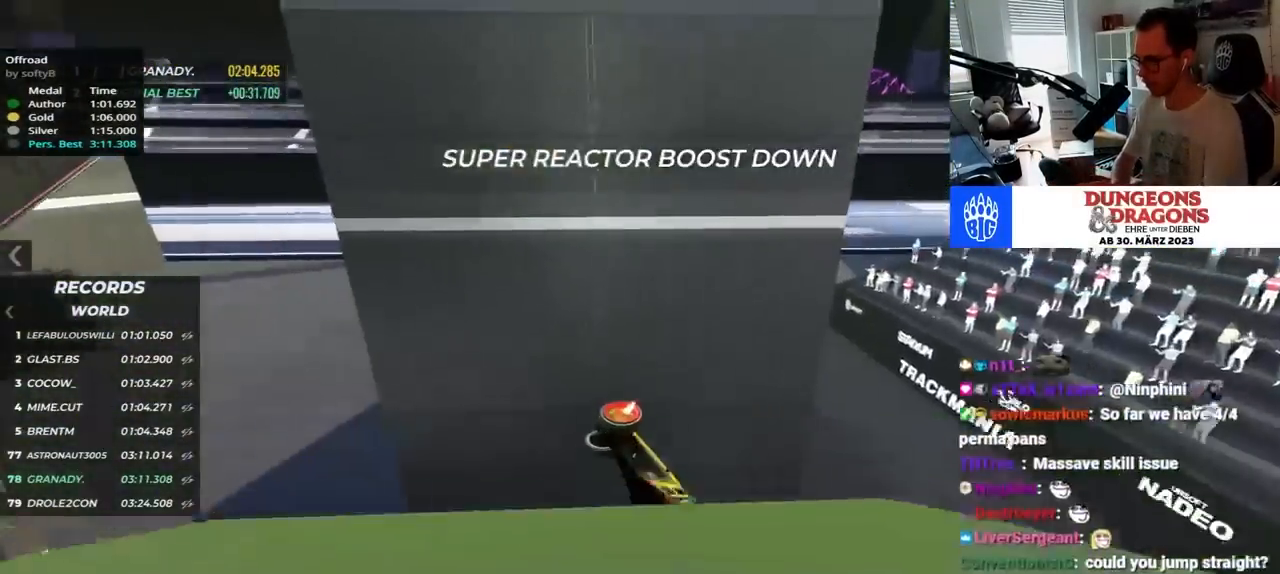
{"keys": ["down"], "events": [[50, "down", "down"], [450, "right", "up"]]}
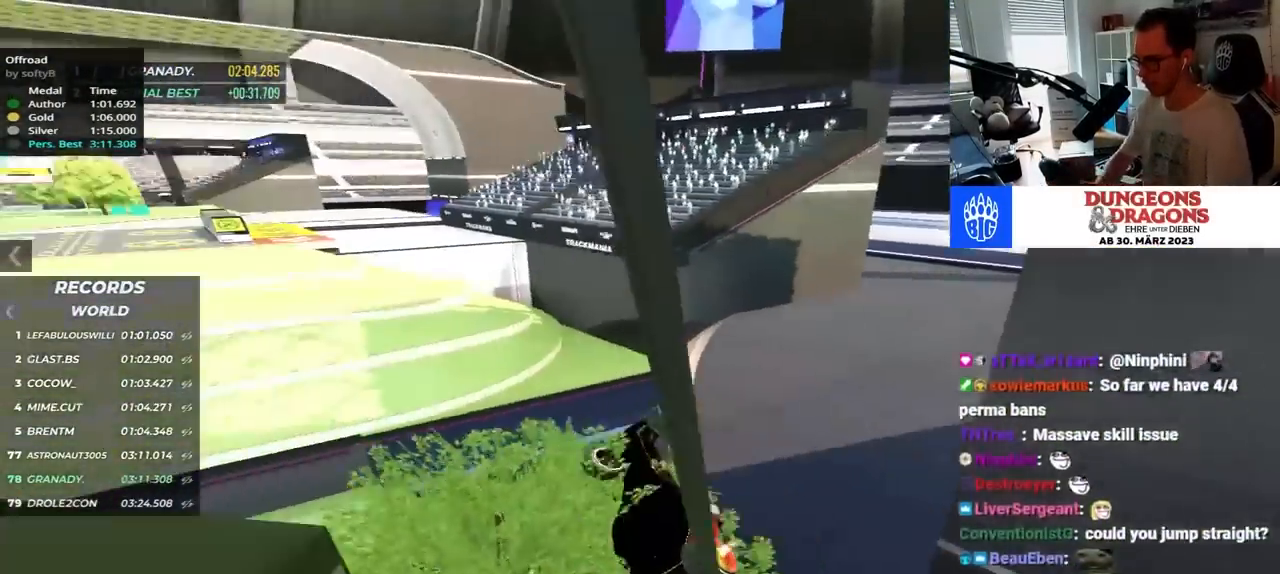
{"keys": ["down", "left"], "events": [[100, "left", "down"]]}
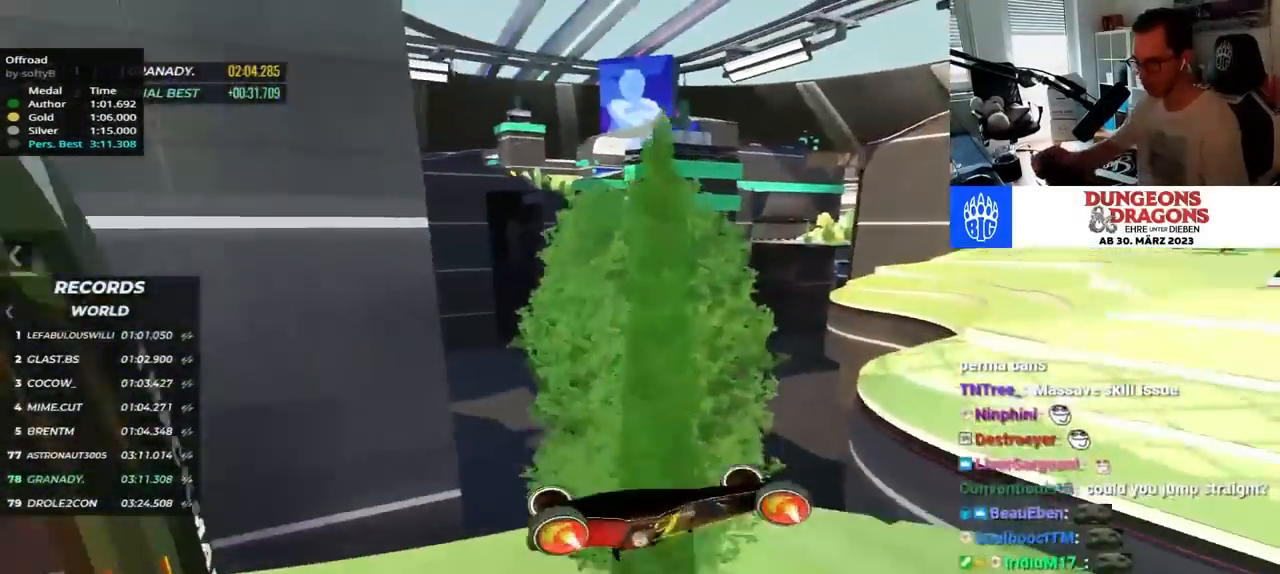
{"keys": ["down", "left"], "events": []}
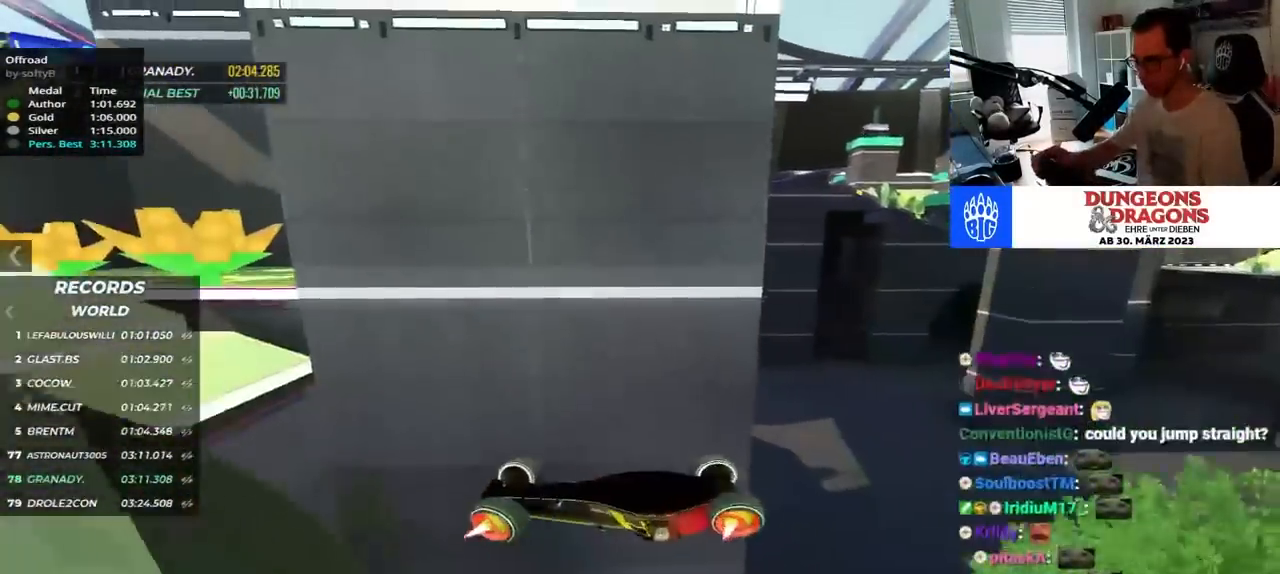
{"keys": ["down", "left"], "events": [[284, "up", "down"], [300, "down", "up"], [484, "down", "down"], [484, "up", "up"]]}
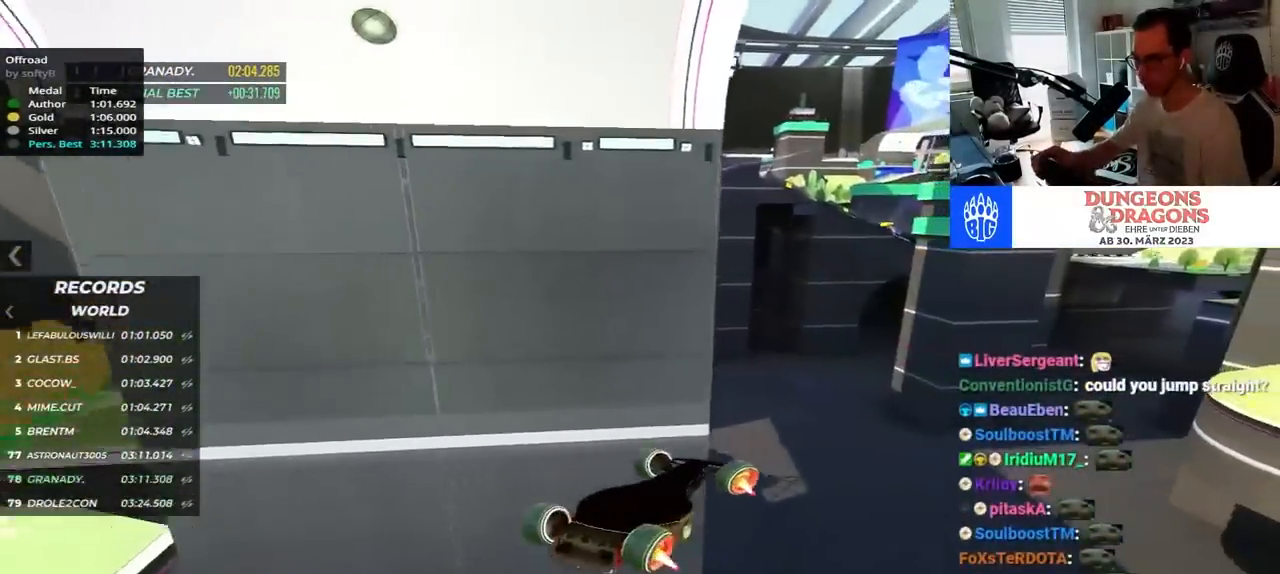
{"keys": ["down", "left"], "events": []}
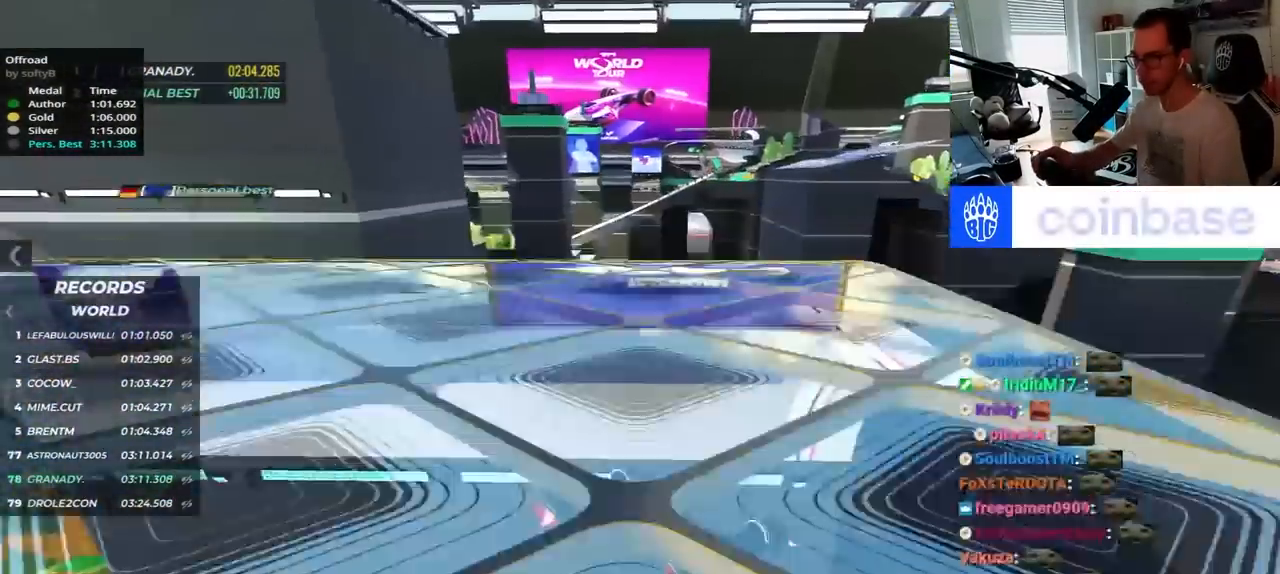
{"keys": ["down", "left"], "events": []}
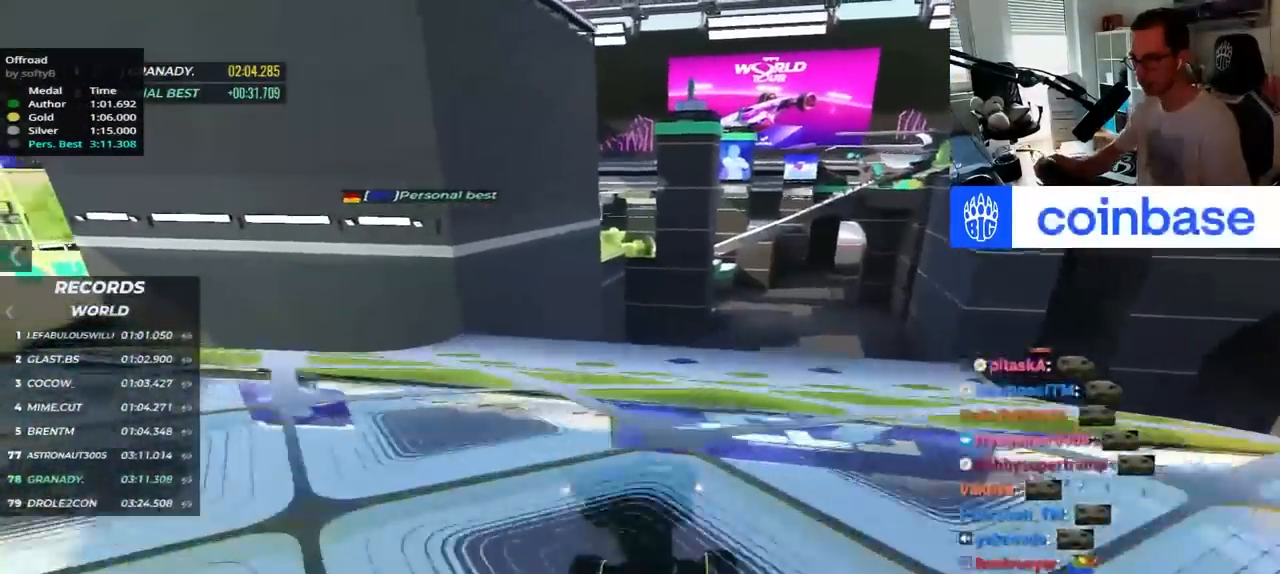
{"keys": ["right"], "events": [[17, "left", "up"], [50, "down", "up"], [117, "right", "down"], [150, "up", "down"], [167, "down", "down"], [384, "down", "up"], [384, "up", "up"]]}
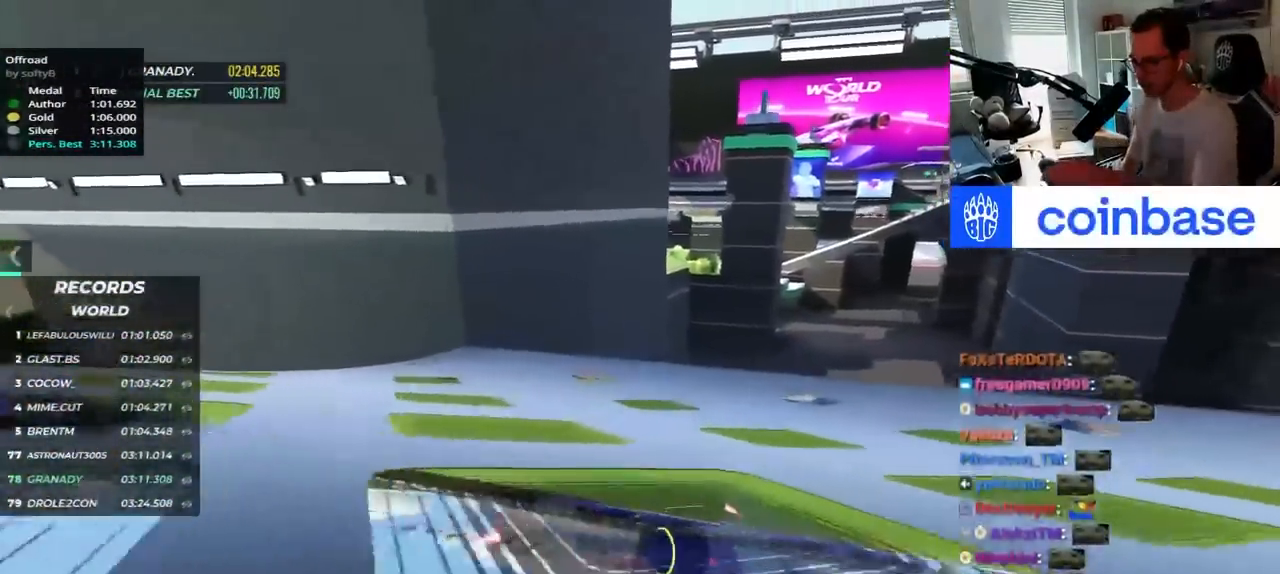
{"keys": ["right"], "events": [[17, "down", "down"], [34, "up", "down"], [184, "down", "up"], [500, "up", "up"]]}
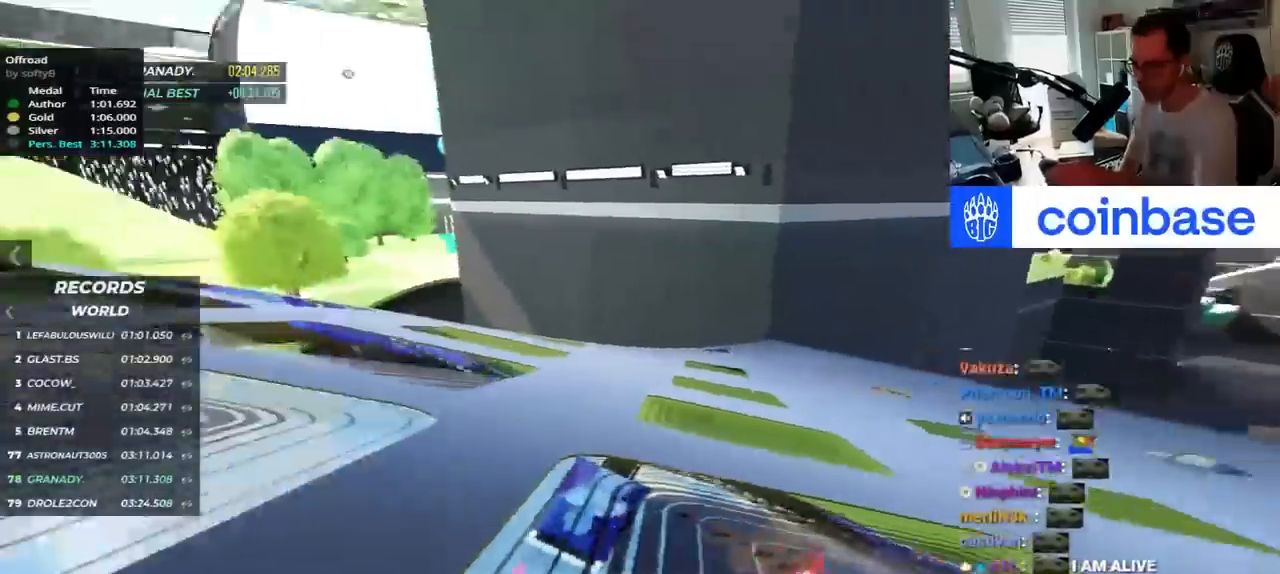
{"keys": ["right"], "events": [[367, "up", "down"], [500, "up", "up"]]}
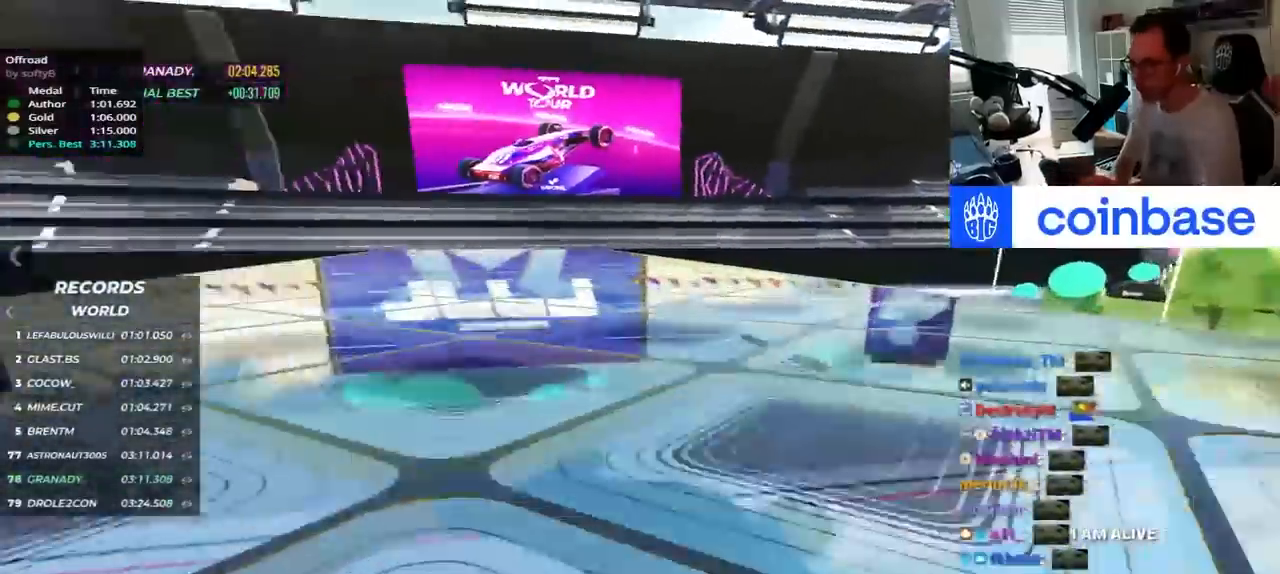
{"keys": ["left"], "events": [[234, "right", "up"], [267, "left", "down"]]}
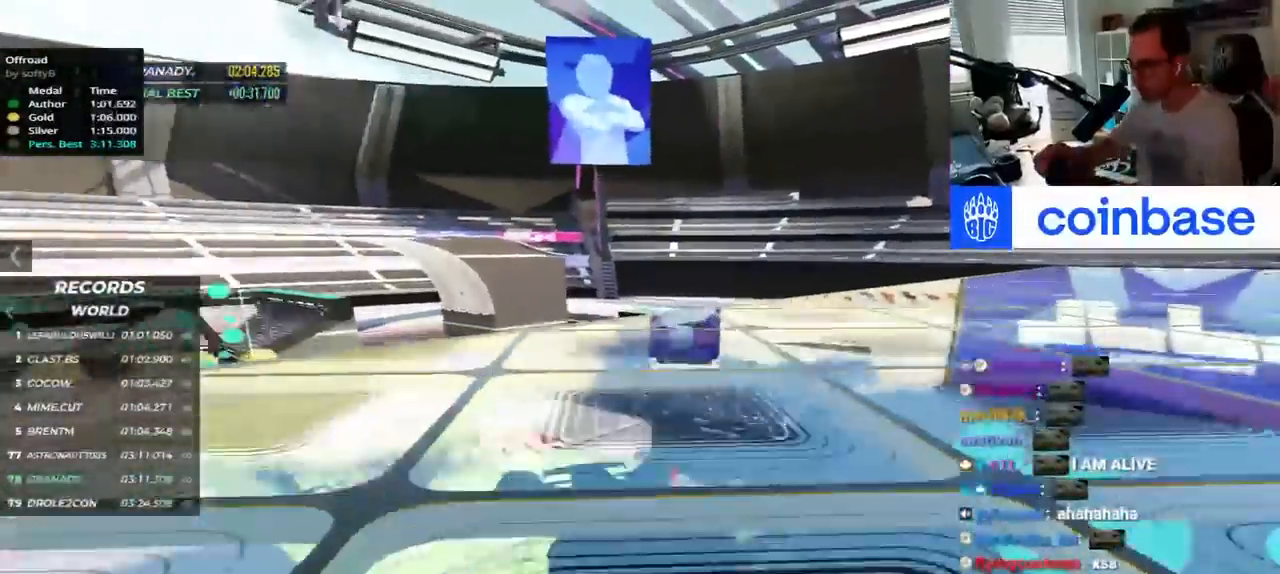
{"keys": ["left"], "events": []}
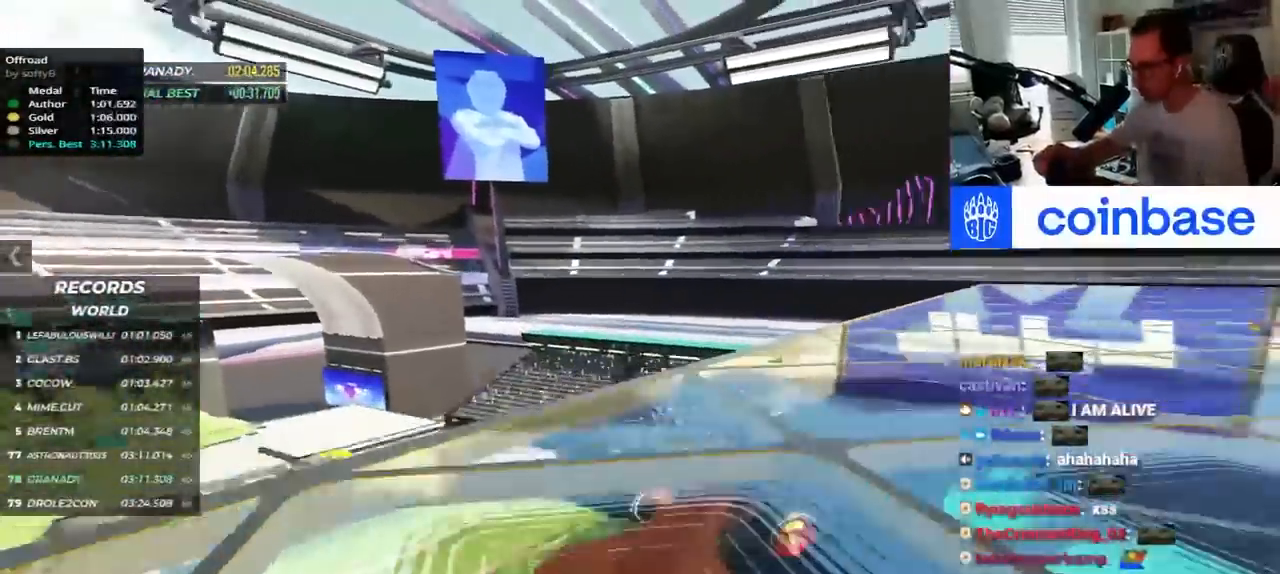
{"keys": ["left", "up"], "events": [[484, "up", "down"]]}
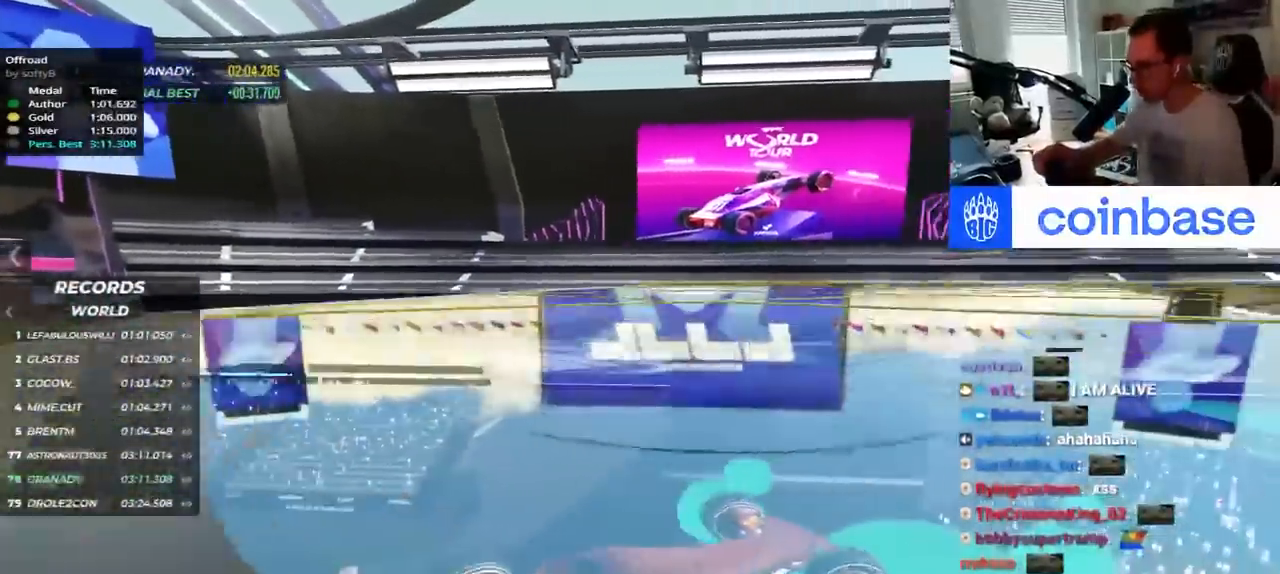
{"keys": [], "events": [[17, "up", "up"], [350, "up", "down"], [450, "left", "up"], [500, "up", "up"]]}
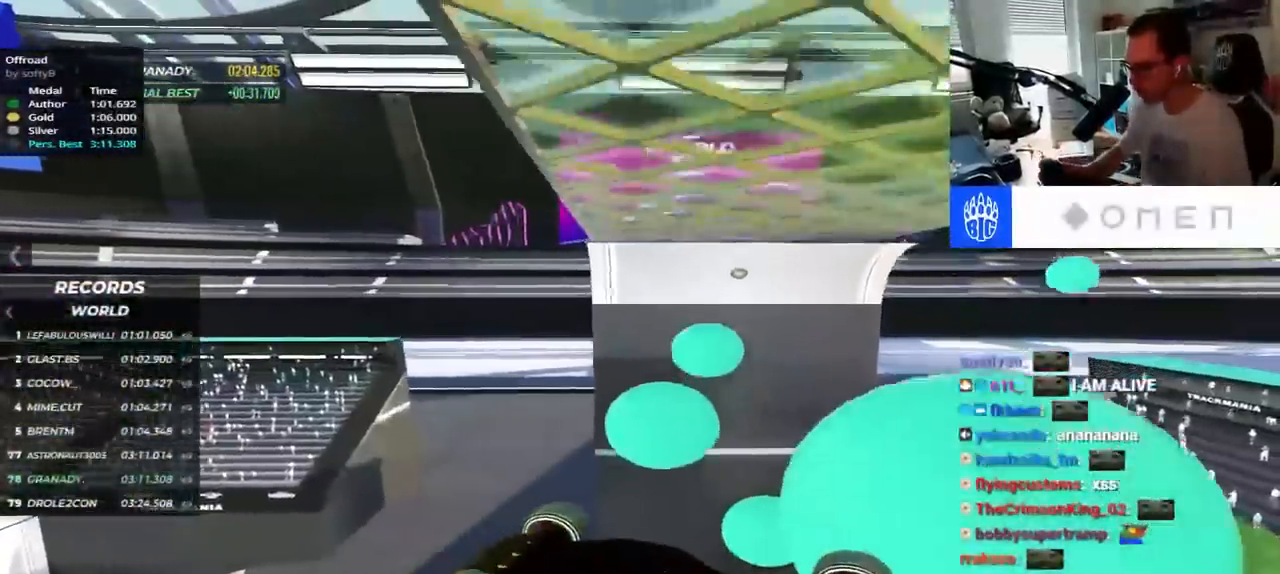
{"keys": [], "events": []}
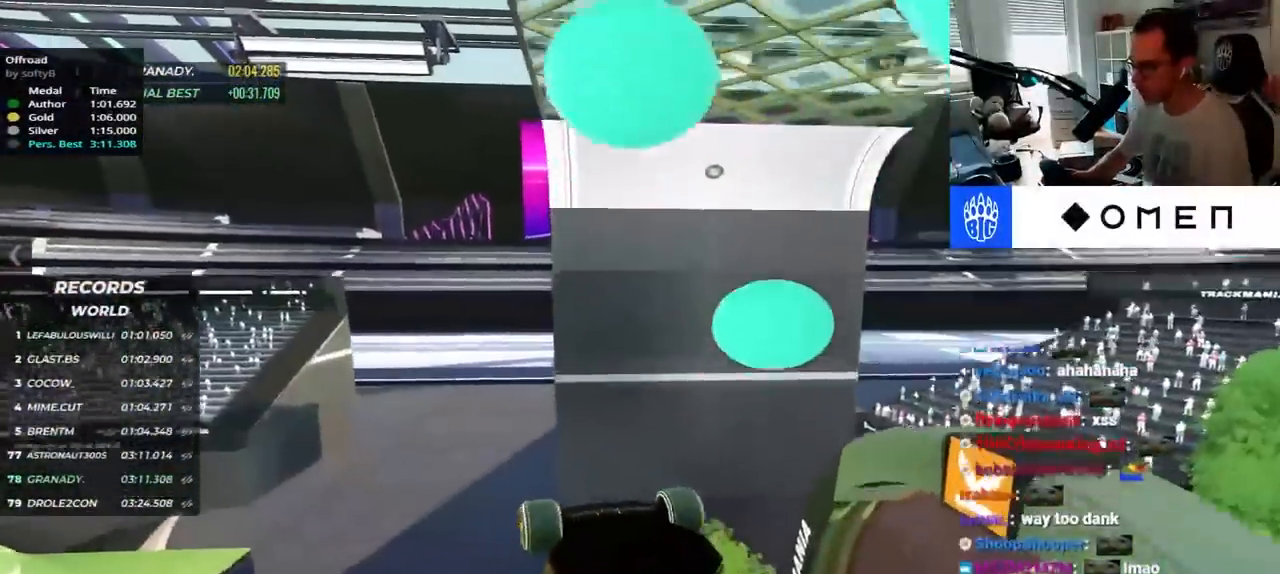
{"keys": ["up"], "events": [[334, "up", "down"]]}
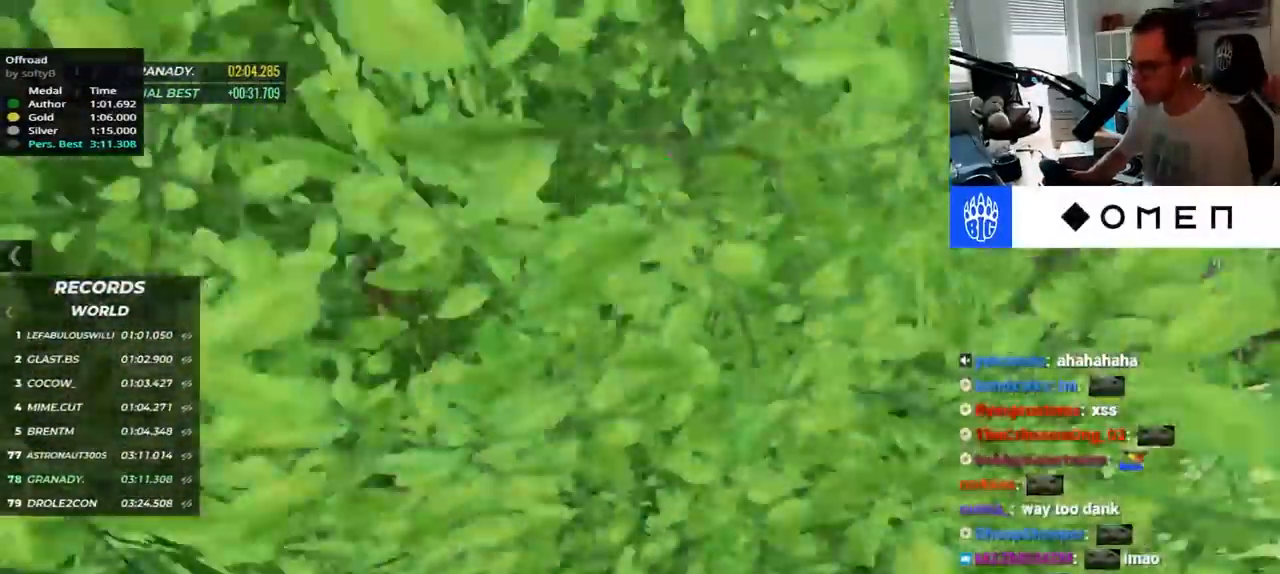
{"keys": ["up"], "events": []}
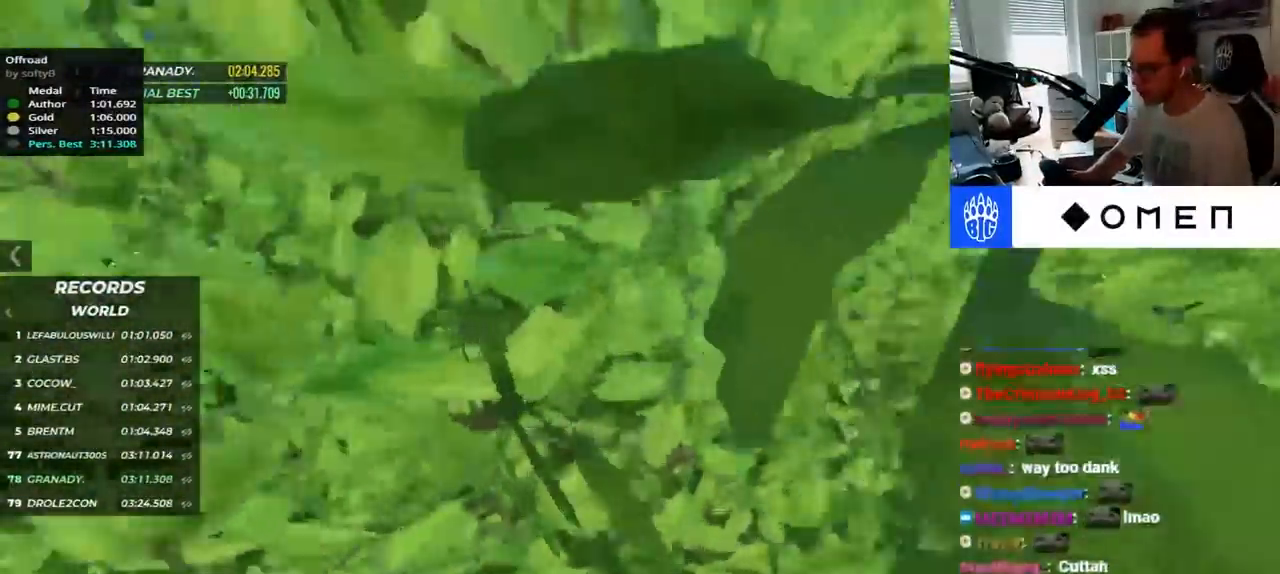
{"keys": ["up"], "events": []}
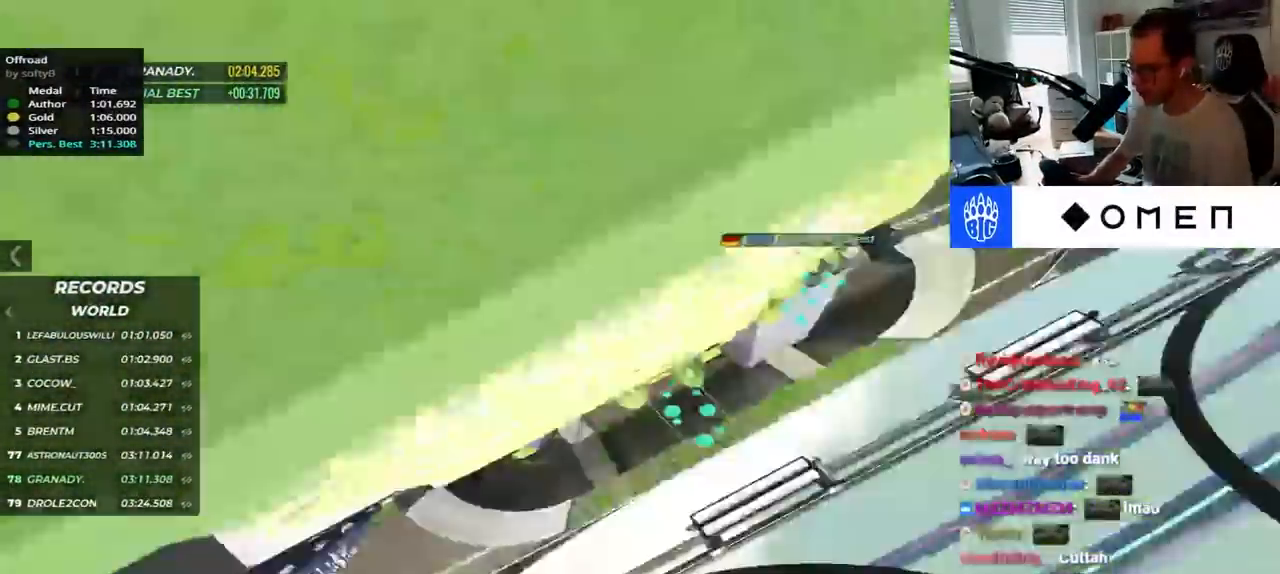
{"keys": ["up"], "events": []}
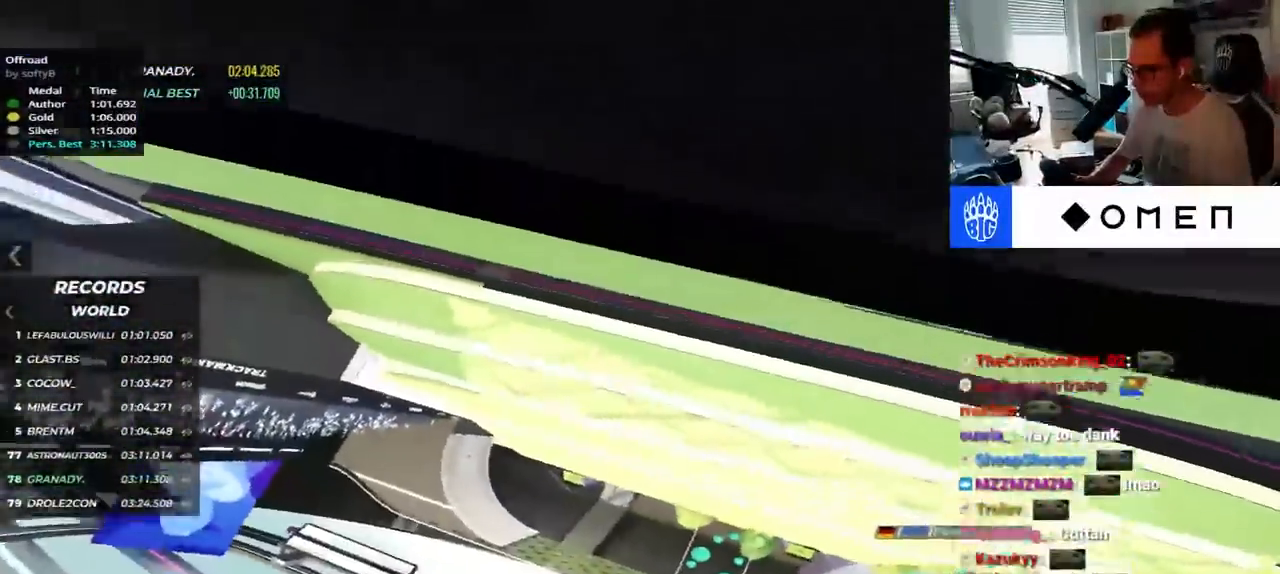
{"keys": ["up"], "events": []}
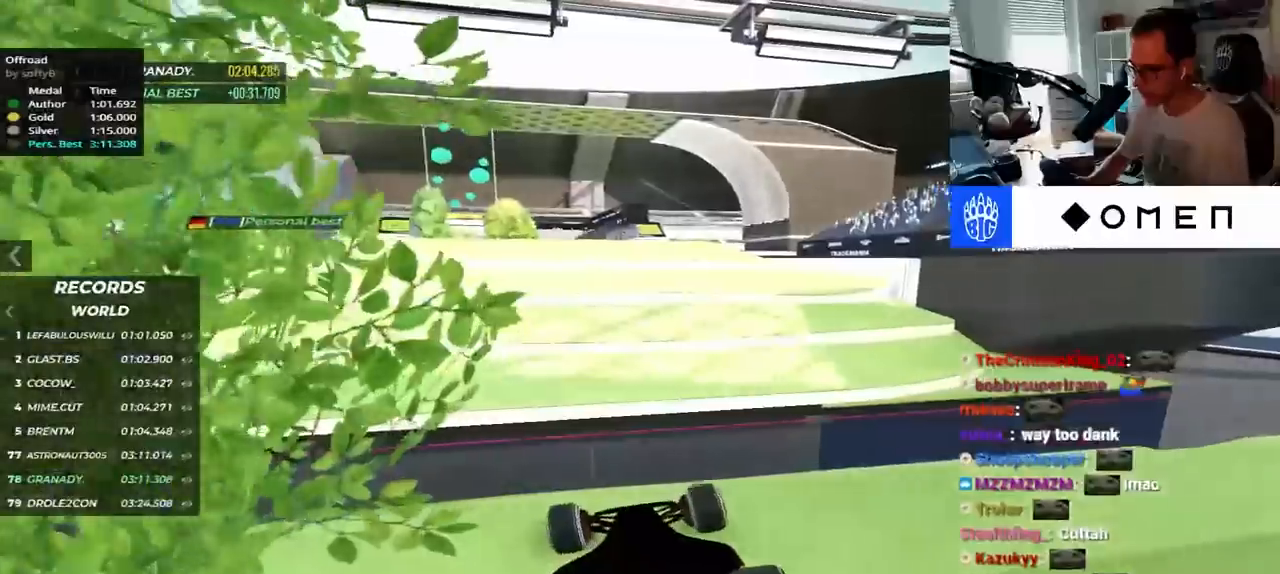
{"keys": ["up"], "events": []}
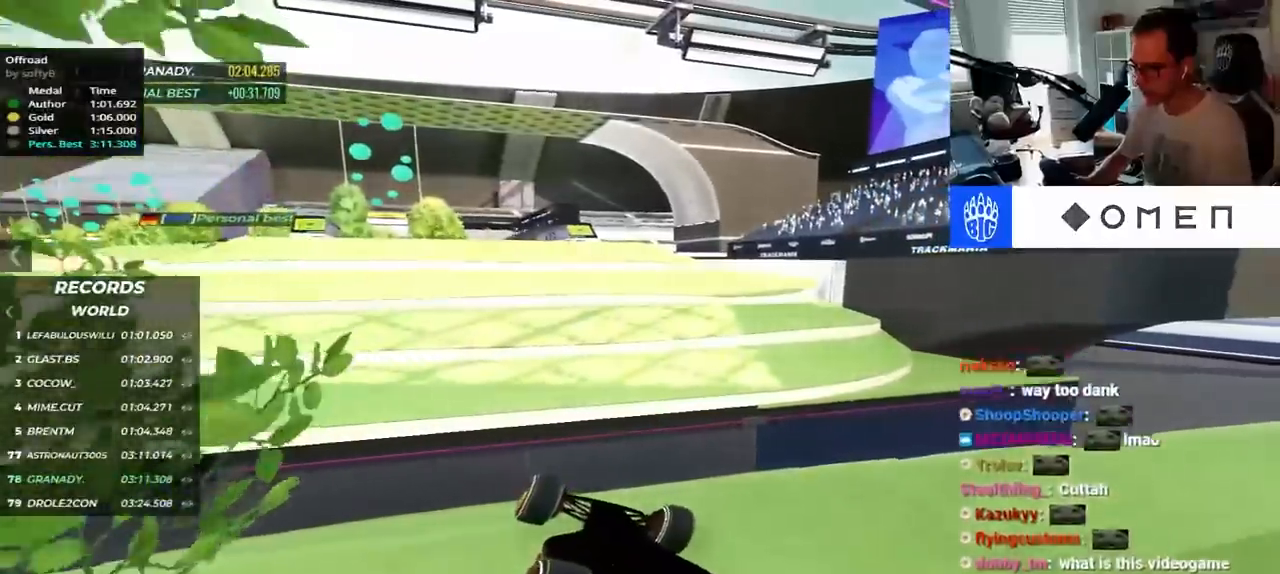
{"keys": []}